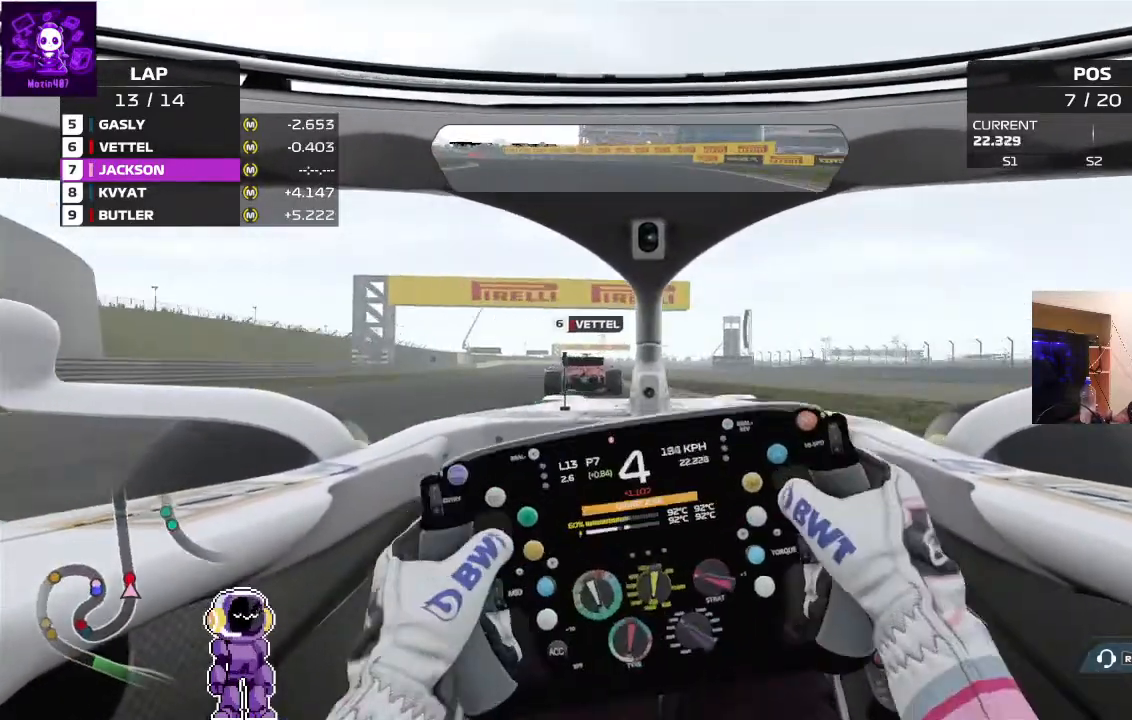
Gameplay with a controller (Xbox layout); each line is a JSON object with the inputs held at the frame after it (dt_ms = milliseconds from this image to that frame). "events" lists button and stick changes between this image and that frame as [ms after this image, input, new state], when the widget could be followed in between.
{"dt_ms": 500, "buttons": ["R2"], "left_stick": "left", "right_stick": "center", "events": [[33, "left_stick", "center"], [167, "left_stick", "left"]]}
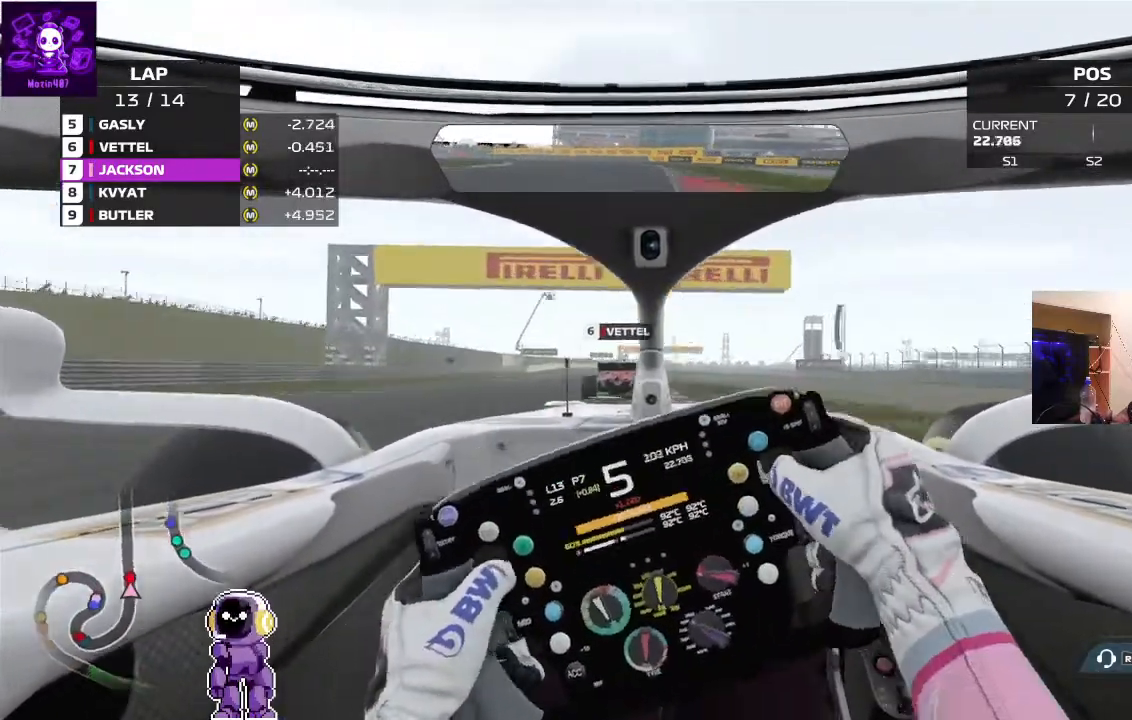
{"dt_ms": 500, "buttons": ["R2"], "left_stick": "center", "right_stick": "center", "events": [[33, "left_stick", "center"]]}
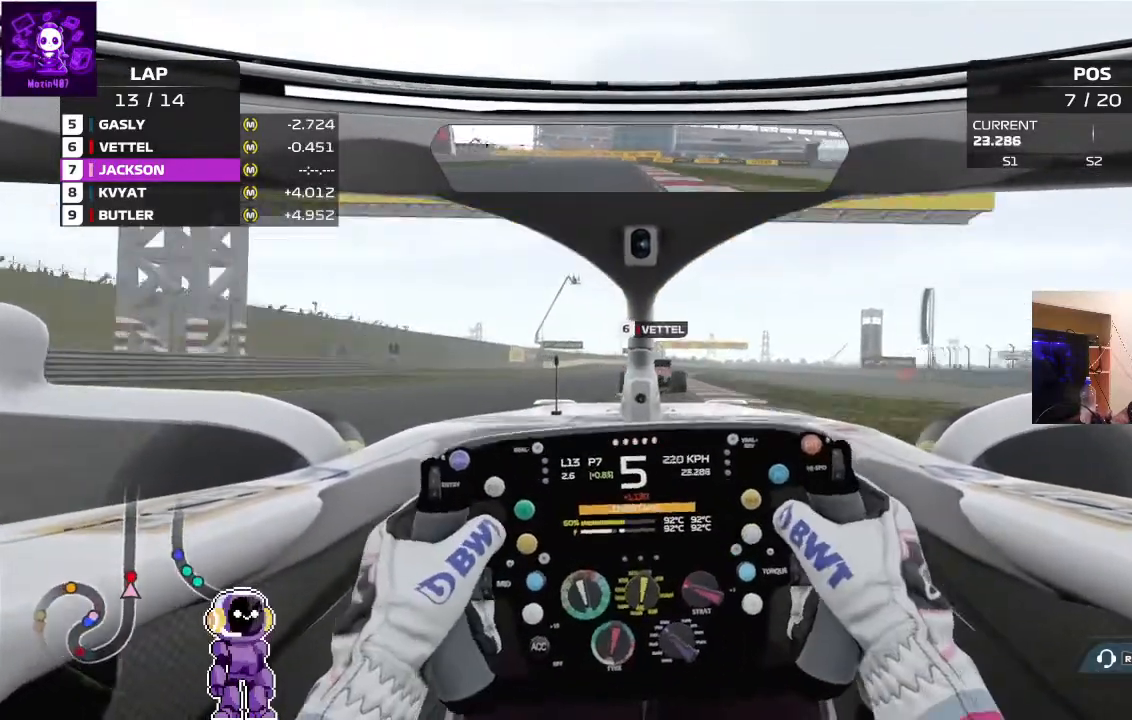
{"dt_ms": 500, "buttons": ["R2"], "left_stick": "center", "right_stick": "center", "events": []}
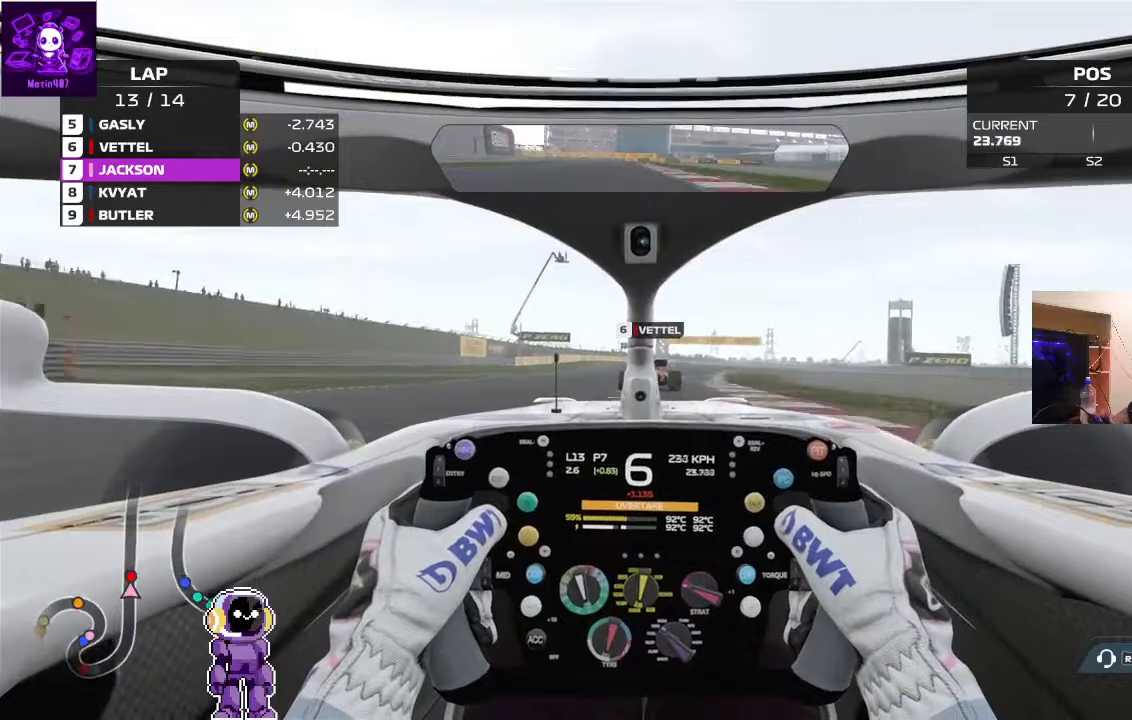
{"dt_ms": 500, "buttons": ["R2"], "left_stick": "center", "right_stick": "center", "events": []}
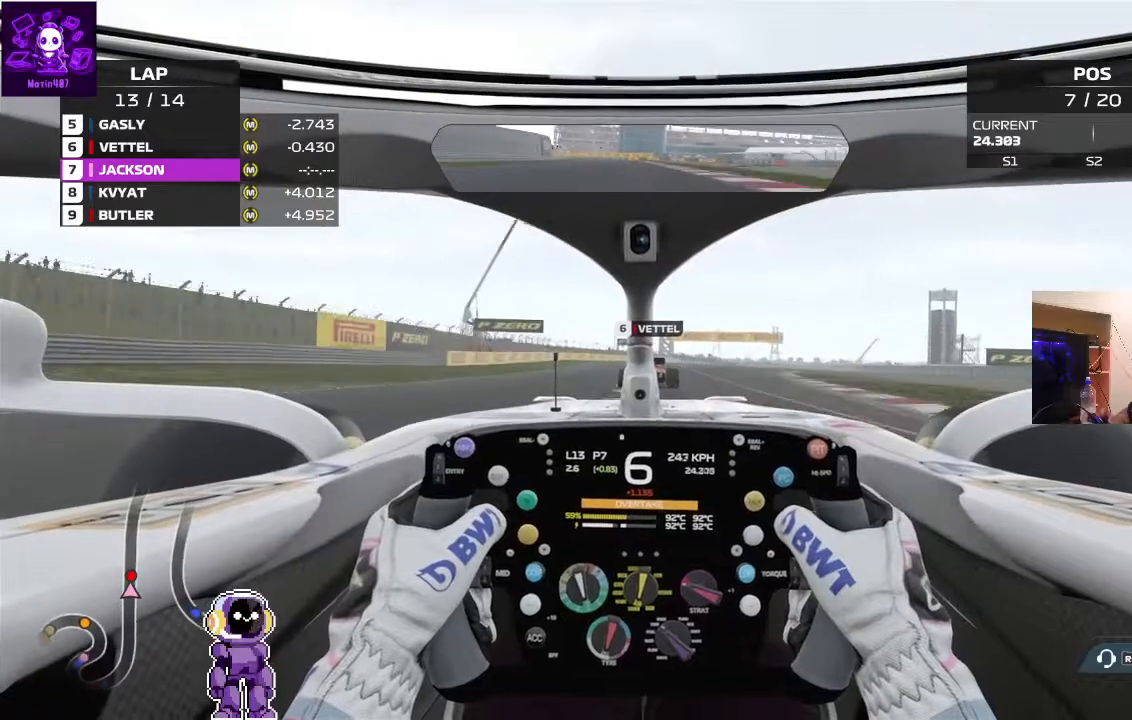
{"dt_ms": 500, "buttons": ["R2"], "left_stick": "right", "right_stick": "center", "events": [[433, "left_stick", "right"]]}
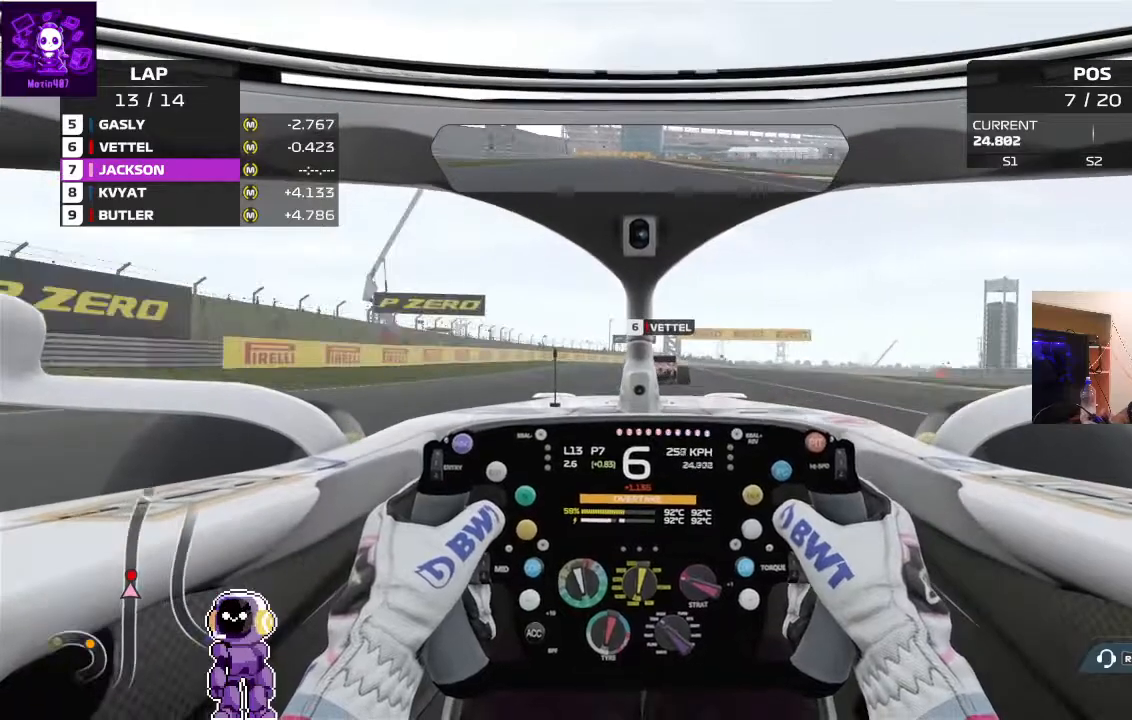
{"dt_ms": 500, "buttons": ["R2"], "left_stick": "right", "right_stick": "center", "events": [[100, "left_stick", "center"], [467, "left_stick", "right"]]}
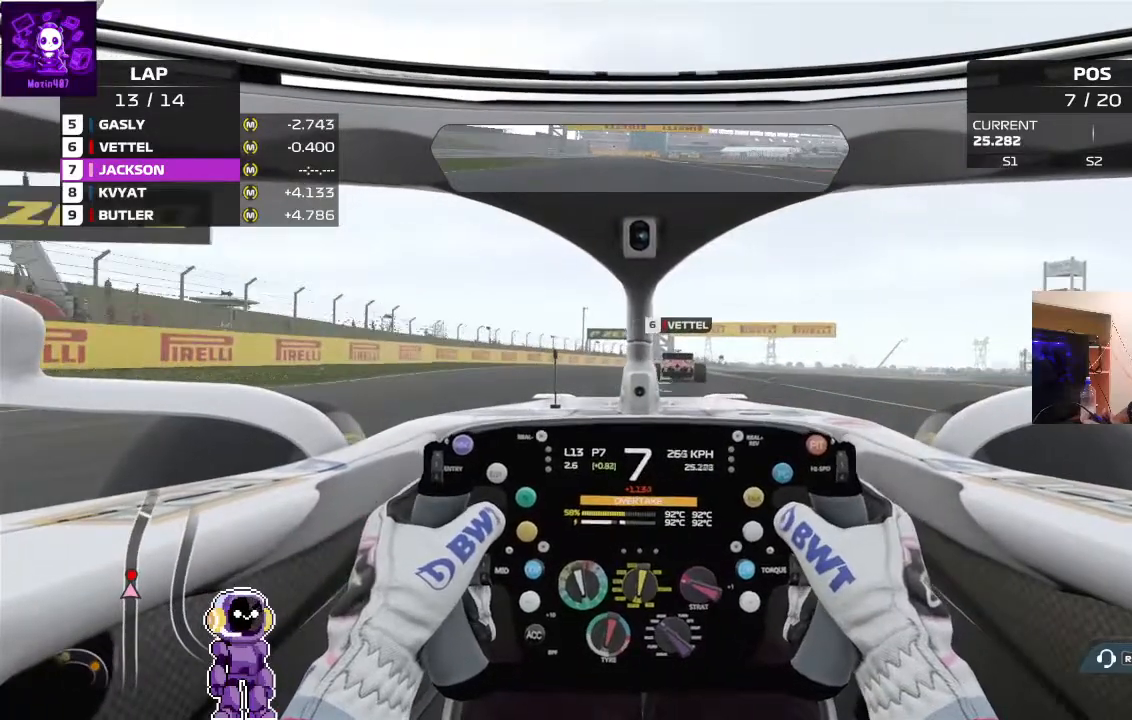
{"dt_ms": 500, "buttons": ["R2"], "left_stick": "right", "right_stick": "center", "events": [[167, "left_stick", "center"], [333, "left_stick", "right"]]}
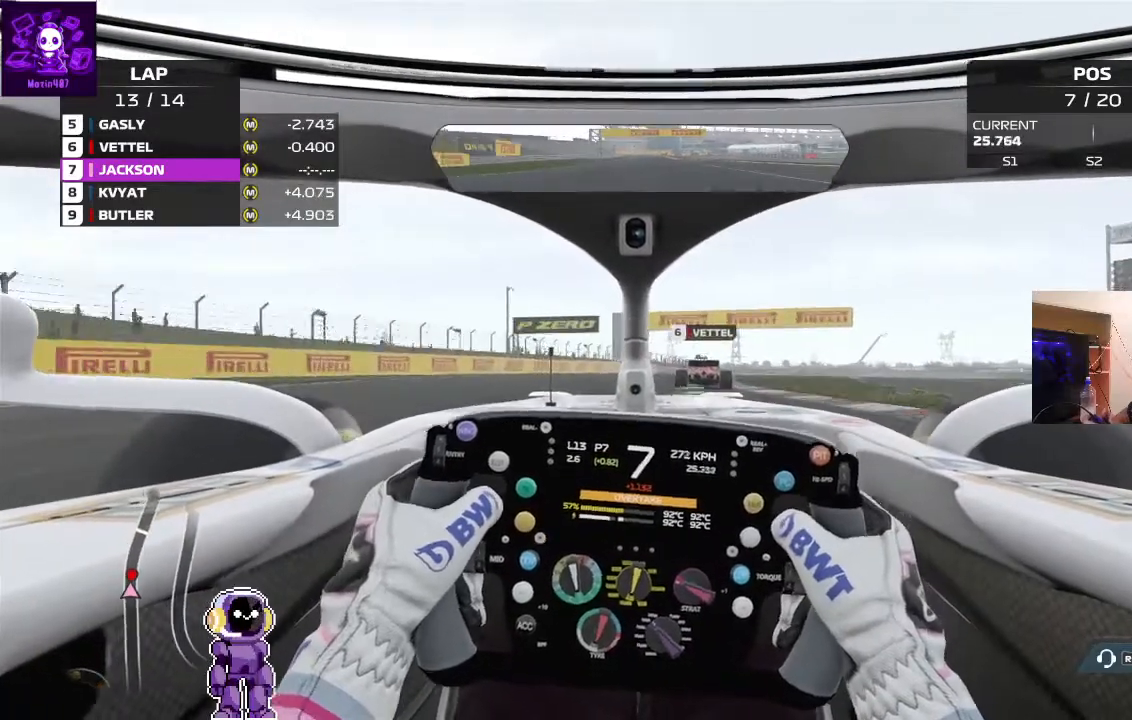
{"dt_ms": 500, "buttons": ["R2"], "left_stick": "right", "right_stick": "center", "events": []}
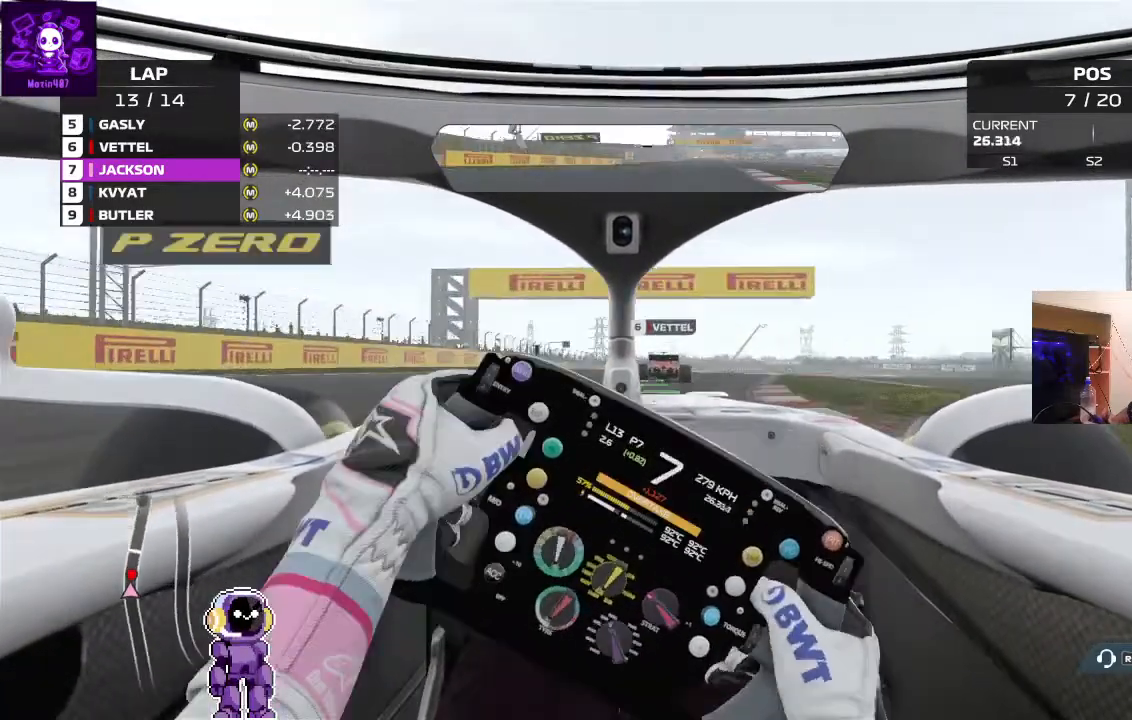
{"dt_ms": 500, "buttons": ["R2"], "left_stick": "center", "right_stick": "center", "events": [[33, "left_stick", "center"]]}
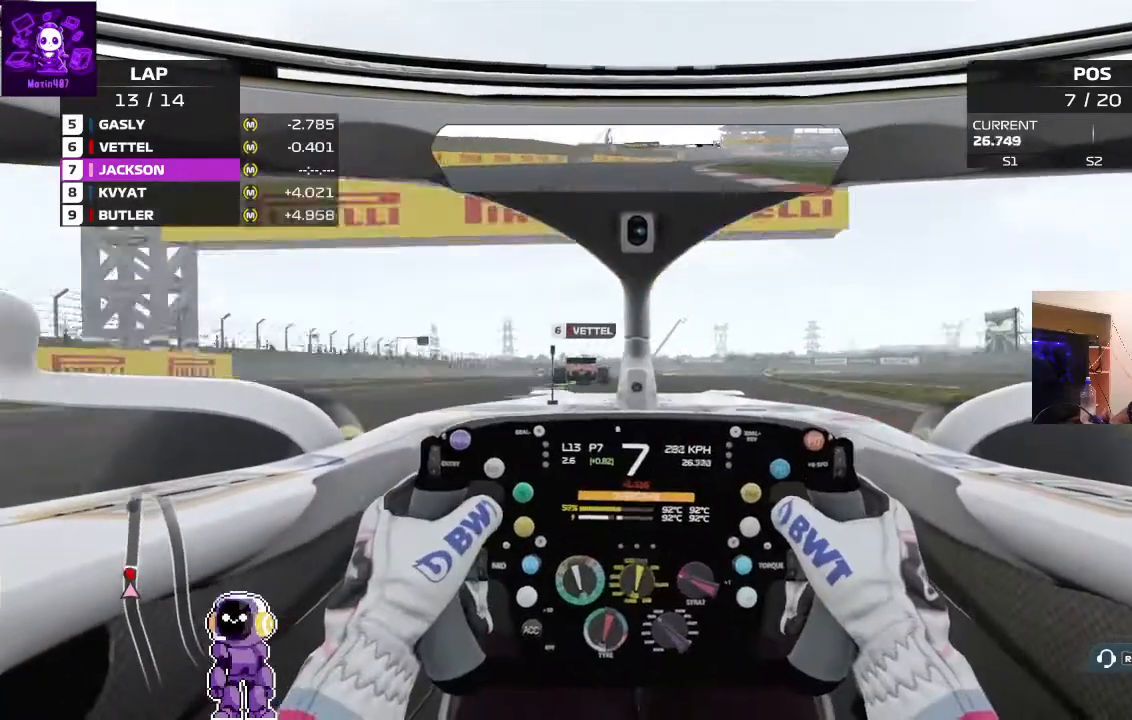
{"dt_ms": 500, "buttons": ["R2"], "left_stick": "center", "right_stick": "center", "events": [[67, "left_stick", "left"], [233, "left_stick", "center"]]}
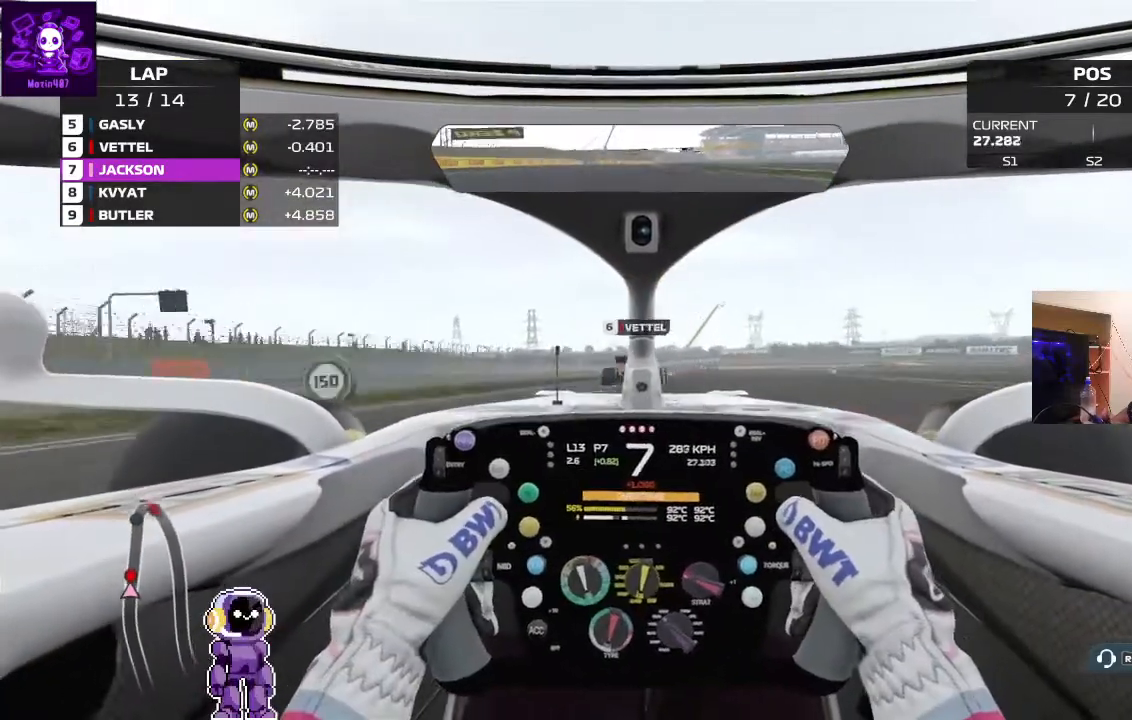
{"dt_ms": 500, "buttons": ["L2"], "left_stick": "center", "right_stick": "center", "events": [[33, "left_stick", "right"], [233, "left_stick", "center"], [300, "L2", "down"], [300, "R2", "up"]]}
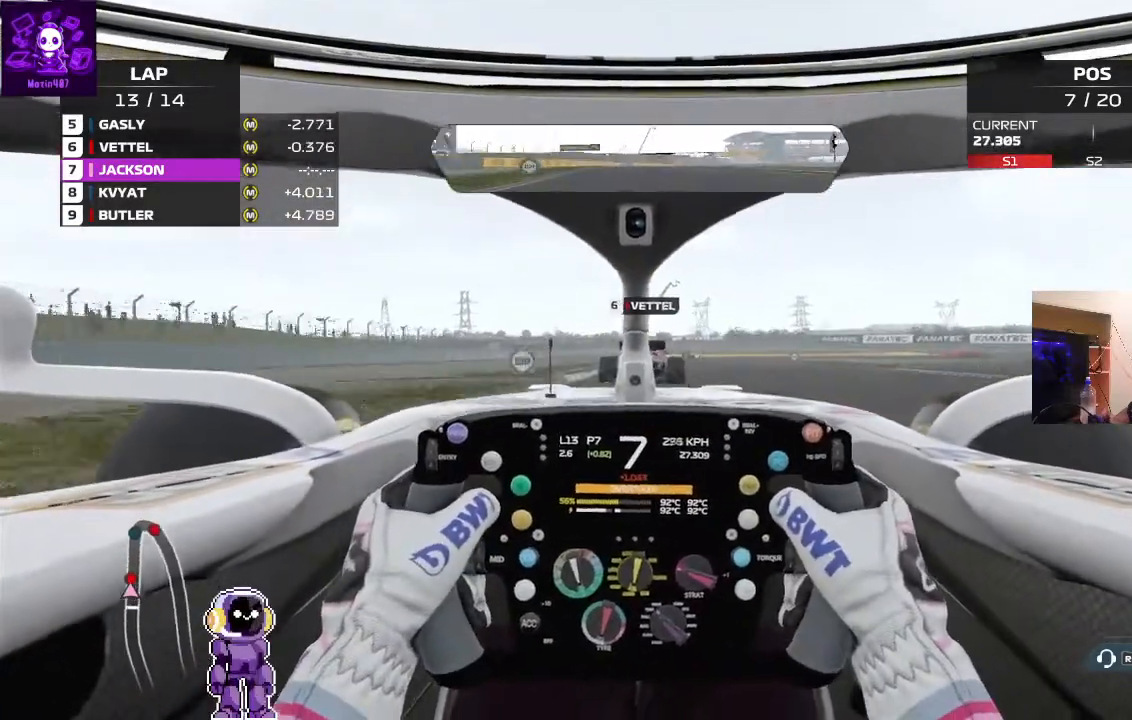
{"dt_ms": 500, "buttons": ["L2"], "left_stick": "center", "right_stick": "center", "events": [[167, "left_stick", "right"], [400, "left_stick", "center"]]}
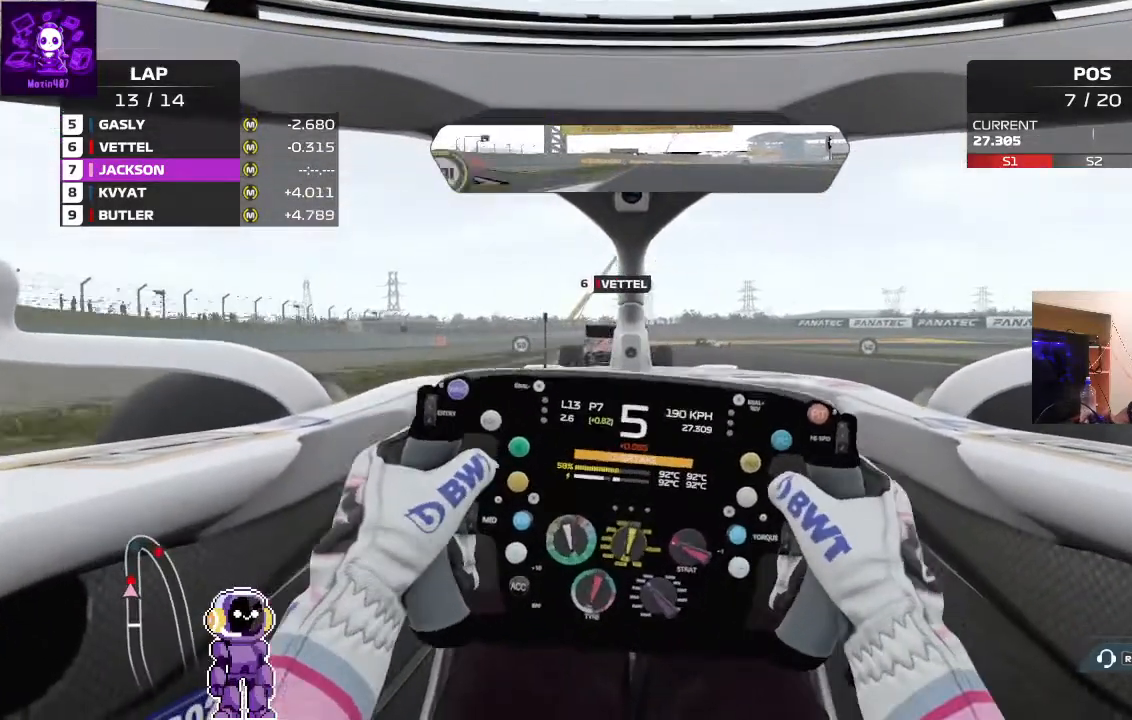
{"dt_ms": 500, "buttons": [], "left_stick": "left", "right_stick": "center", "events": [[300, "L2", "up"], [500, "left_stick", "left"]]}
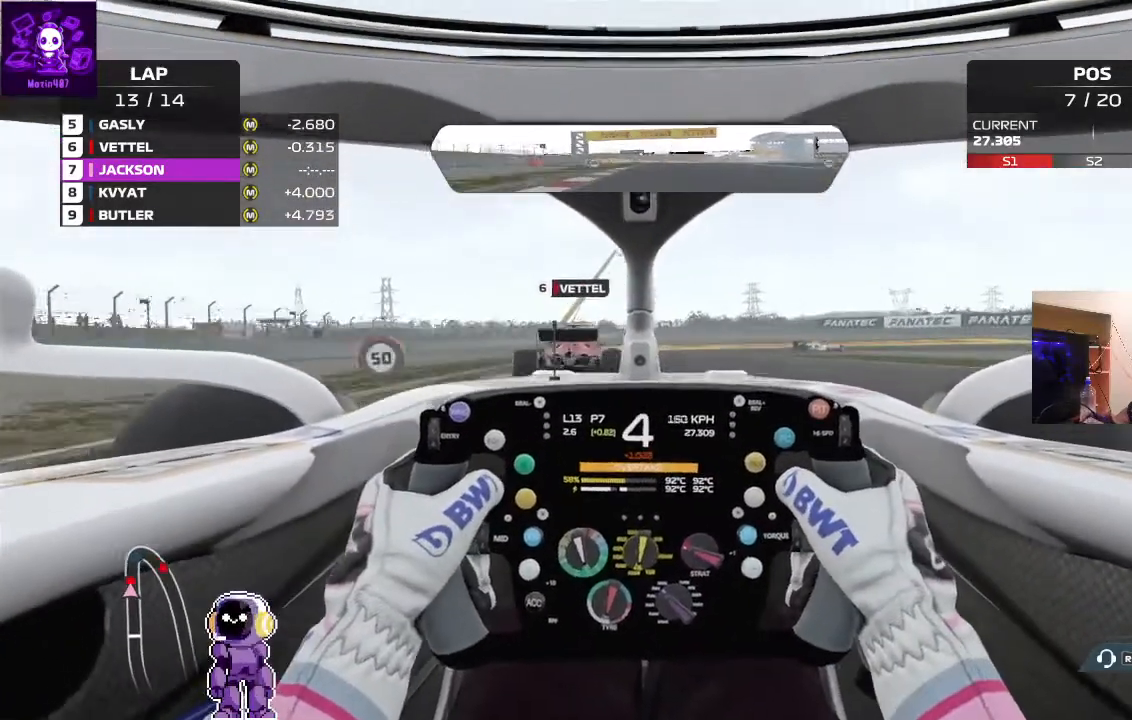
{"dt_ms": 500, "buttons": ["L2"], "left_stick": "center", "right_stick": "center", "events": [[233, "left_stick", "center"], [333, "L2", "down"]]}
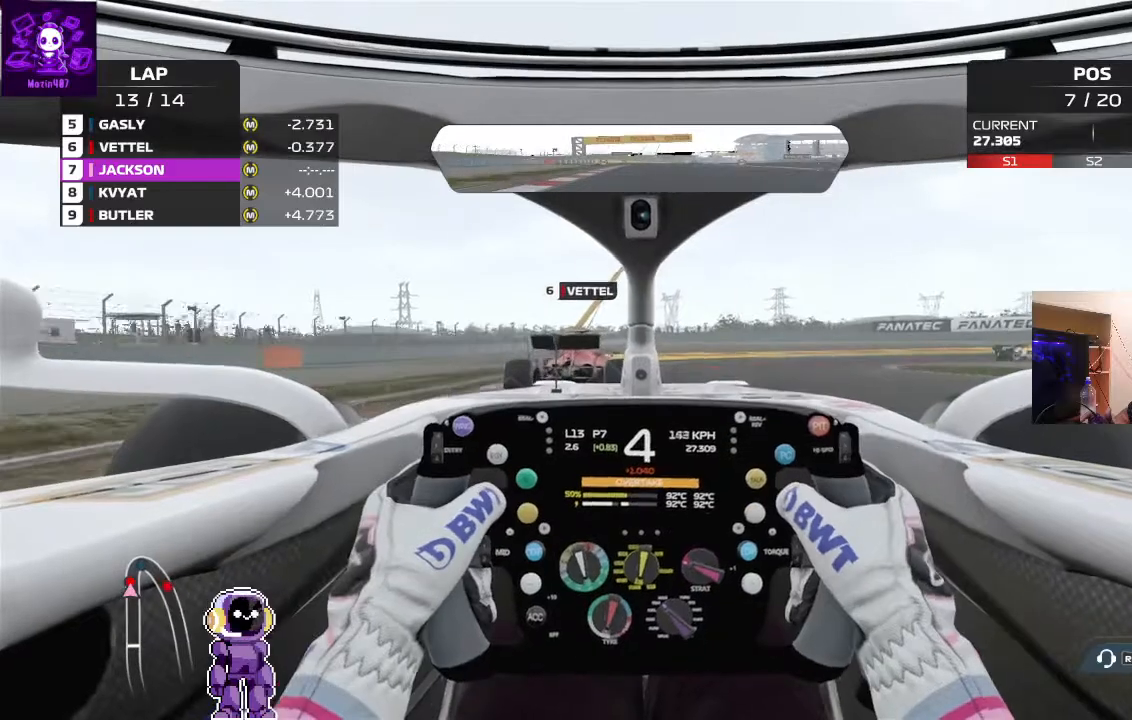
{"dt_ms": 500, "buttons": ["L2"], "left_stick": "center", "right_stick": "center", "events": [[67, "L2", "up"], [200, "L2", "down"]]}
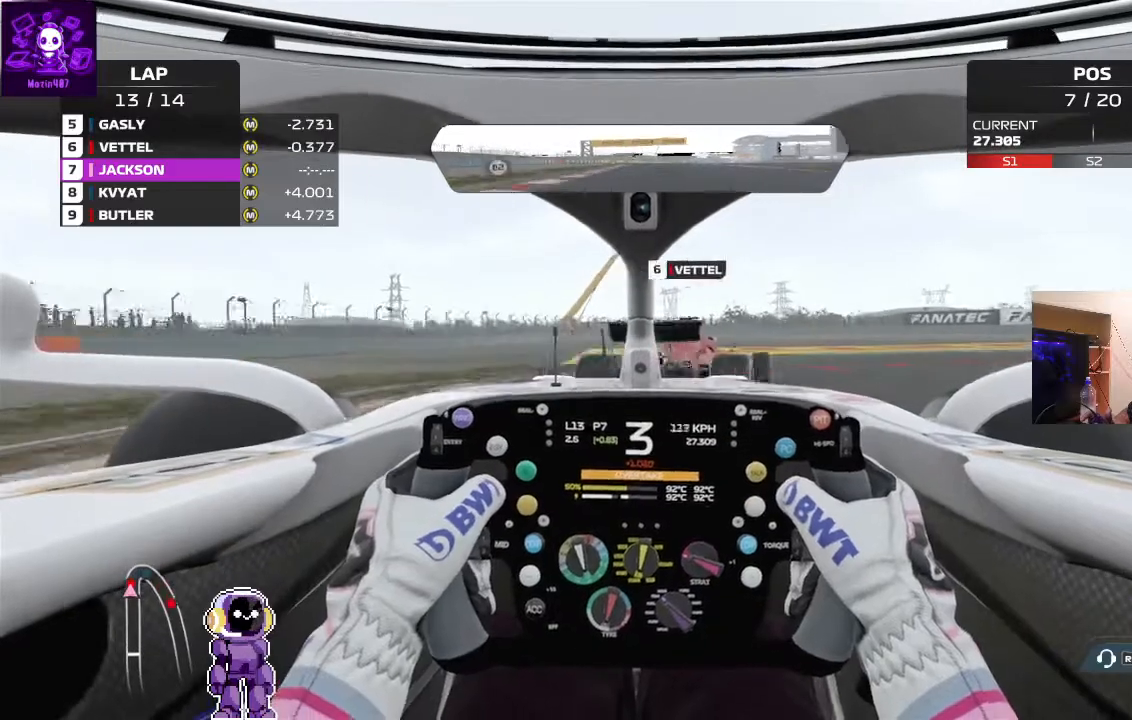
{"dt_ms": 500, "buttons": [], "left_stick": "right", "right_stick": "center", "events": [[100, "left_stick", "right"], [367, "L2", "up"]]}
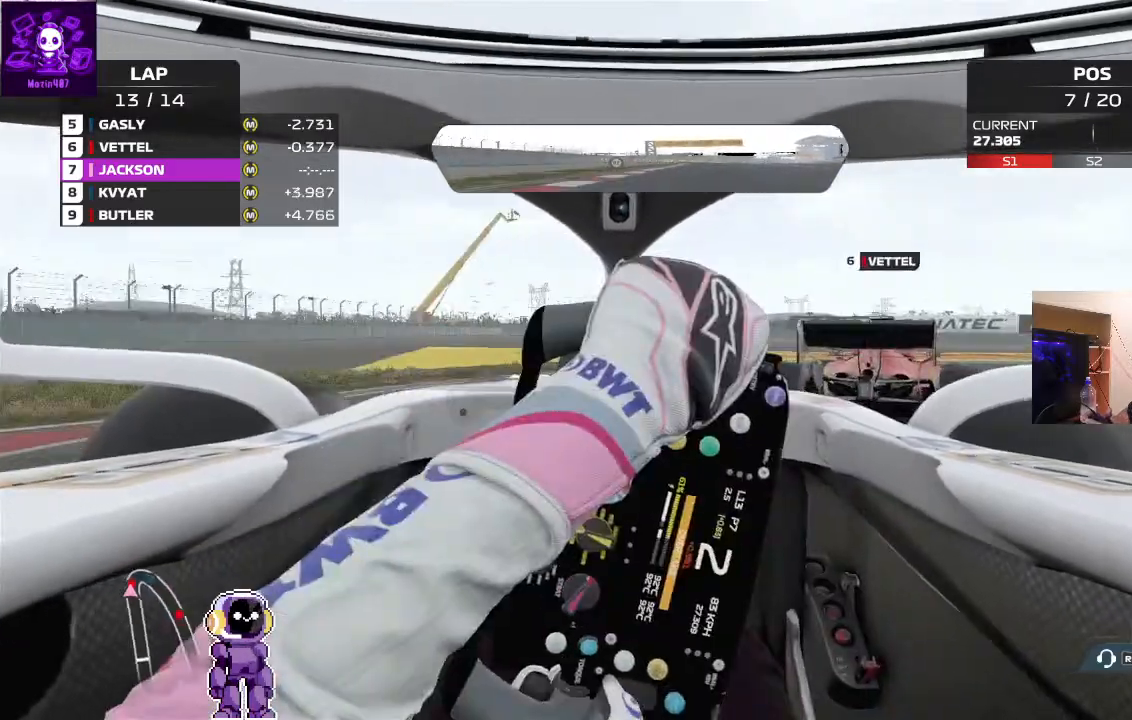
{"dt_ms": 500, "buttons": [], "left_stick": "right", "right_stick": "center", "events": [[267, "R2", "down"], [500, "R2", "up"]]}
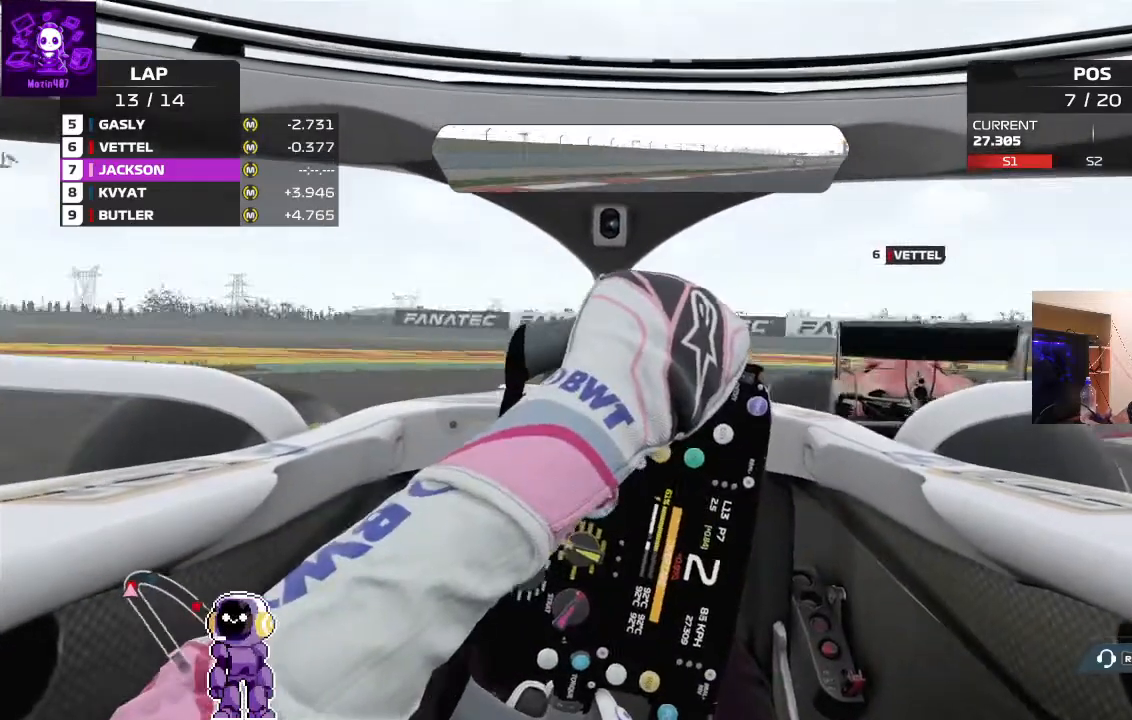
{"dt_ms": 500, "buttons": ["L2"], "left_stick": "right", "right_stick": "center"}
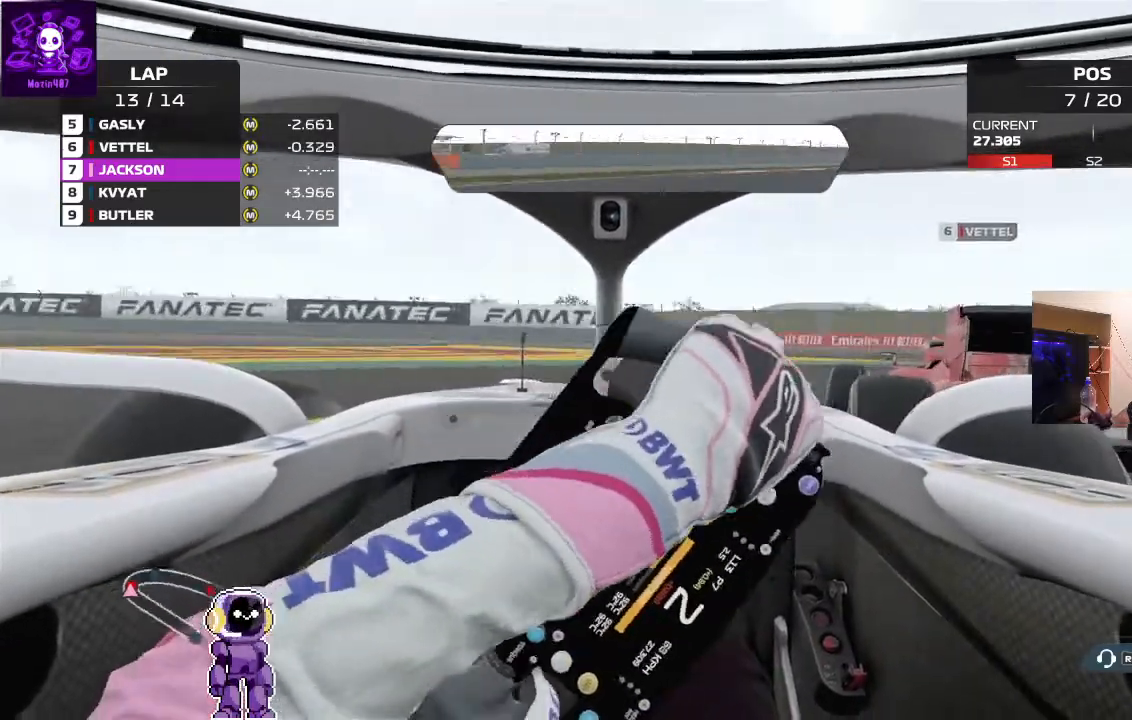
{"dt_ms": 500, "buttons": [], "left_stick": "right", "right_stick": "center", "events": [[33, "L2", "up"], [267, "R2", "down"], [467, "R2", "up"]]}
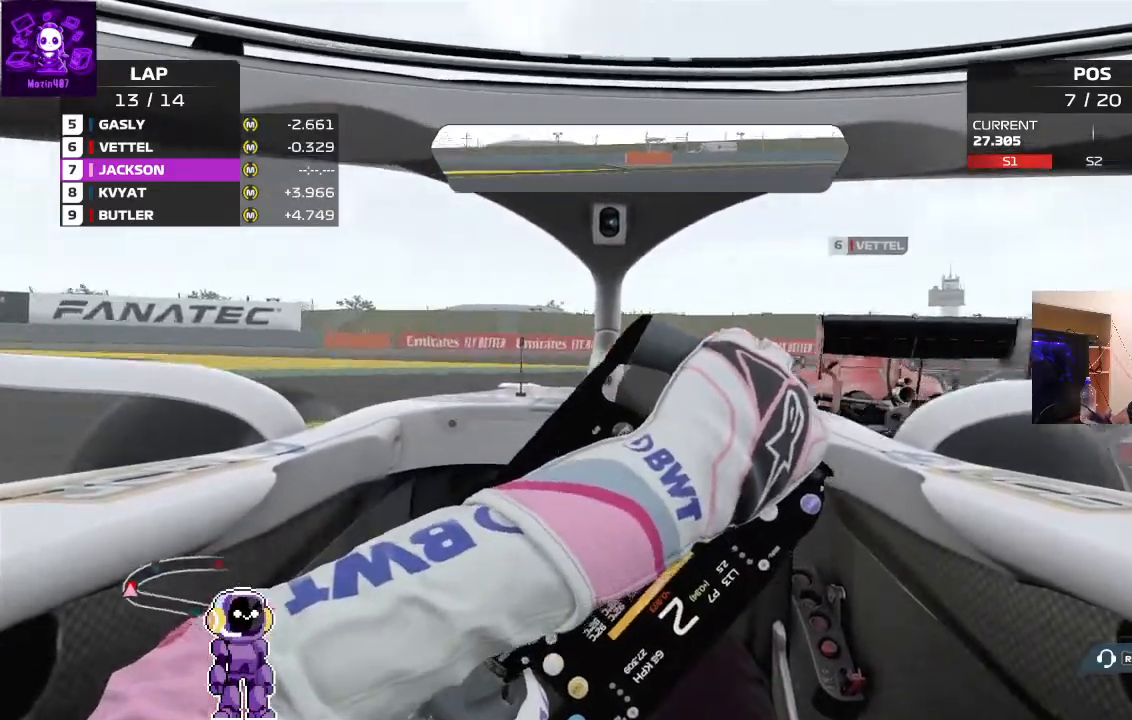
{"dt_ms": 500, "buttons": ["R2"], "left_stick": "right", "right_stick": "center", "events": [[200, "R2", "down"]]}
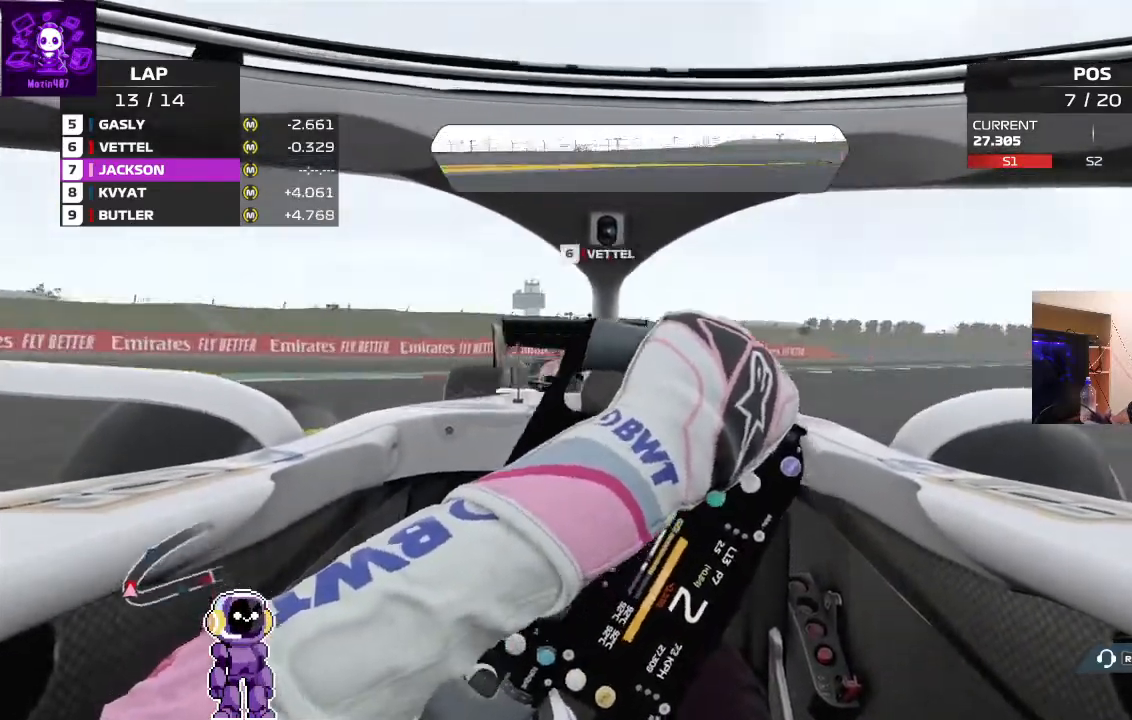
{"dt_ms": 500, "buttons": ["R2"], "left_stick": "right", "right_stick": "center", "events": [[67, "left_stick", "center"], [167, "left_stick", "right"]]}
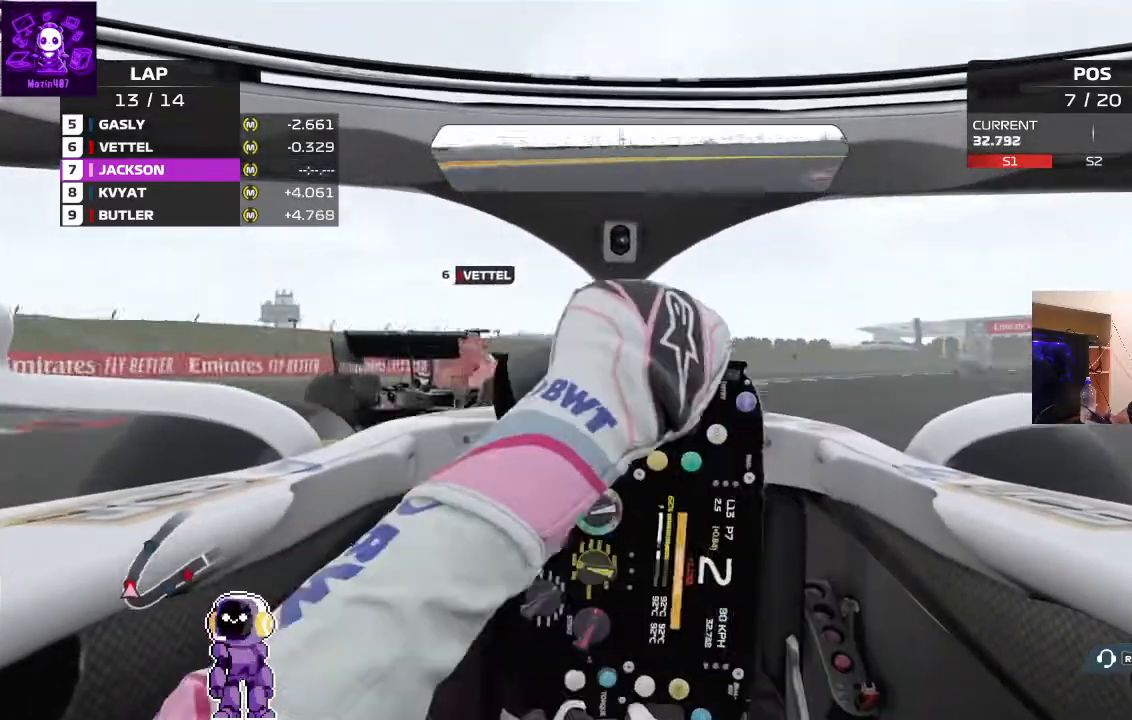
{"dt_ms": 500, "buttons": ["R2"], "left_stick": "right", "right_stick": "center", "events": []}
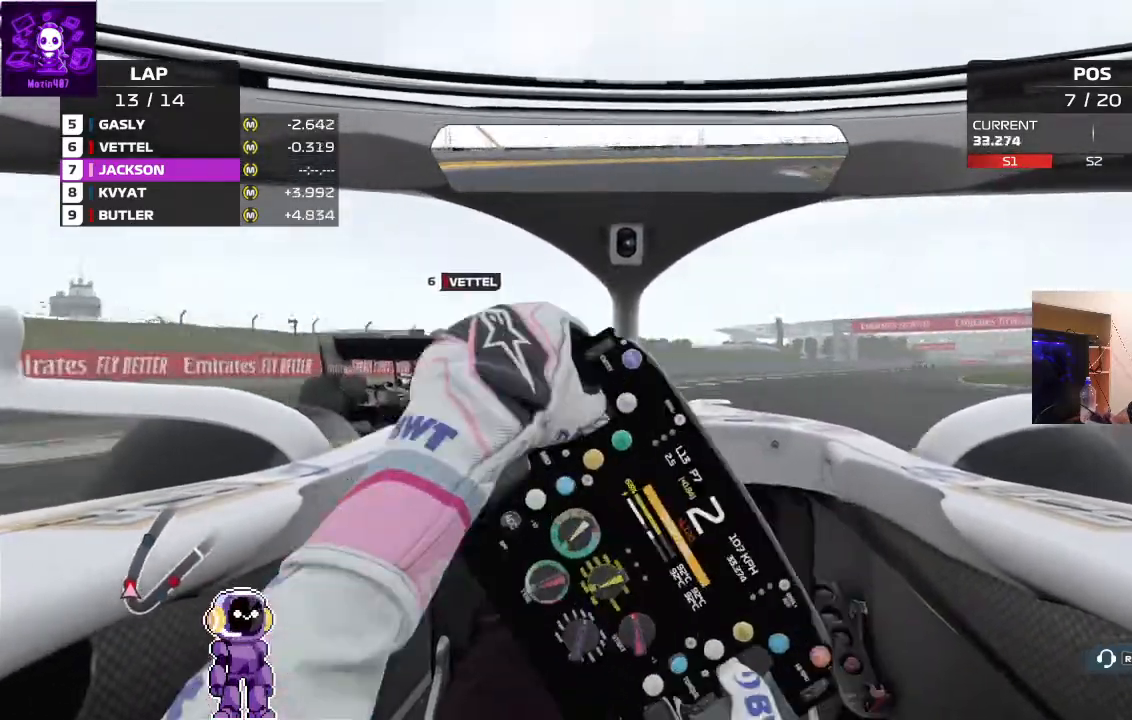
{"dt_ms": 1000, "buttons": ["R2"], "left_stick": "center", "right_stick": "center"}
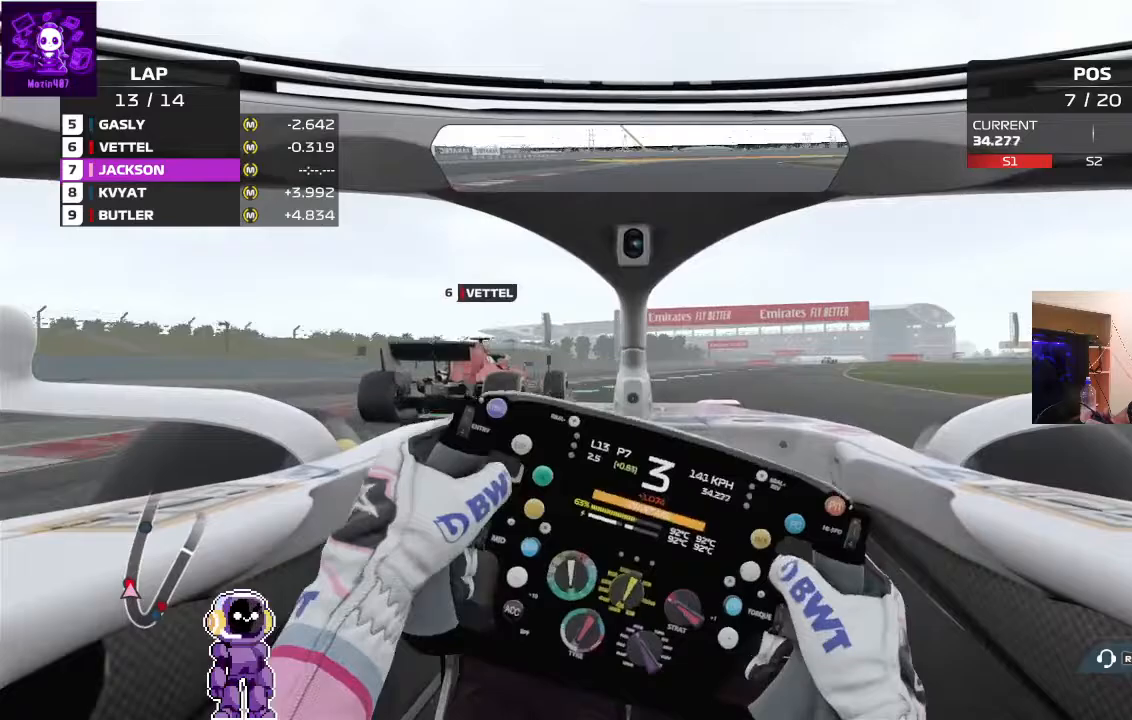
{"dt_ms": 500, "buttons": ["R2"], "left_stick": "right", "right_stick": "center", "events": [[367, "left_stick", "right"]]}
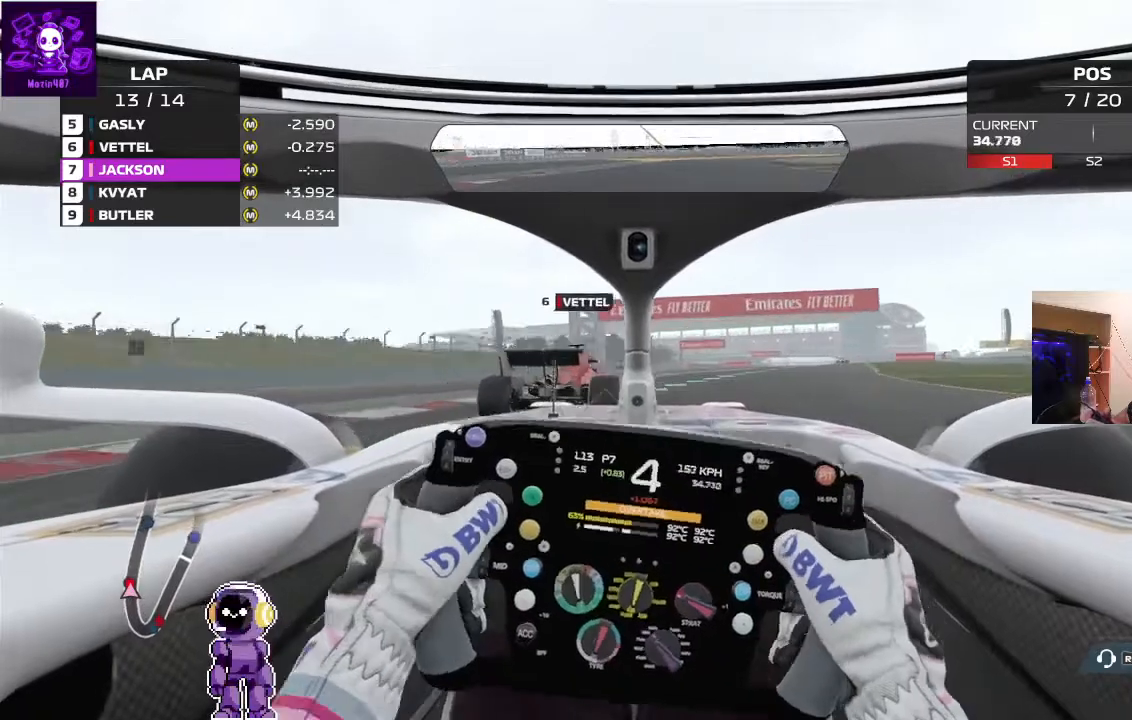
{"dt_ms": 500, "buttons": ["R2"], "left_stick": "right", "right_stick": "center", "events": [[267, "left_stick", "center"], [333, "left_stick", "right"]]}
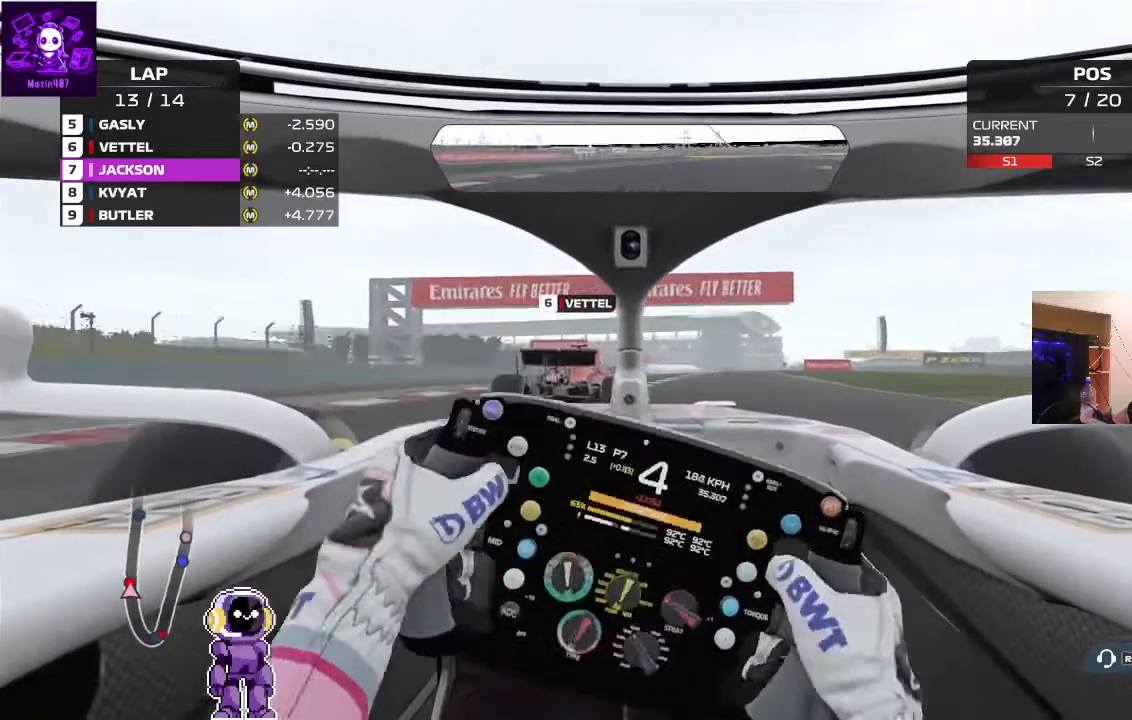
{"dt_ms": 500, "buttons": ["R2"], "left_stick": "center", "right_stick": "center", "events": [[100, "left_stick", "center"]]}
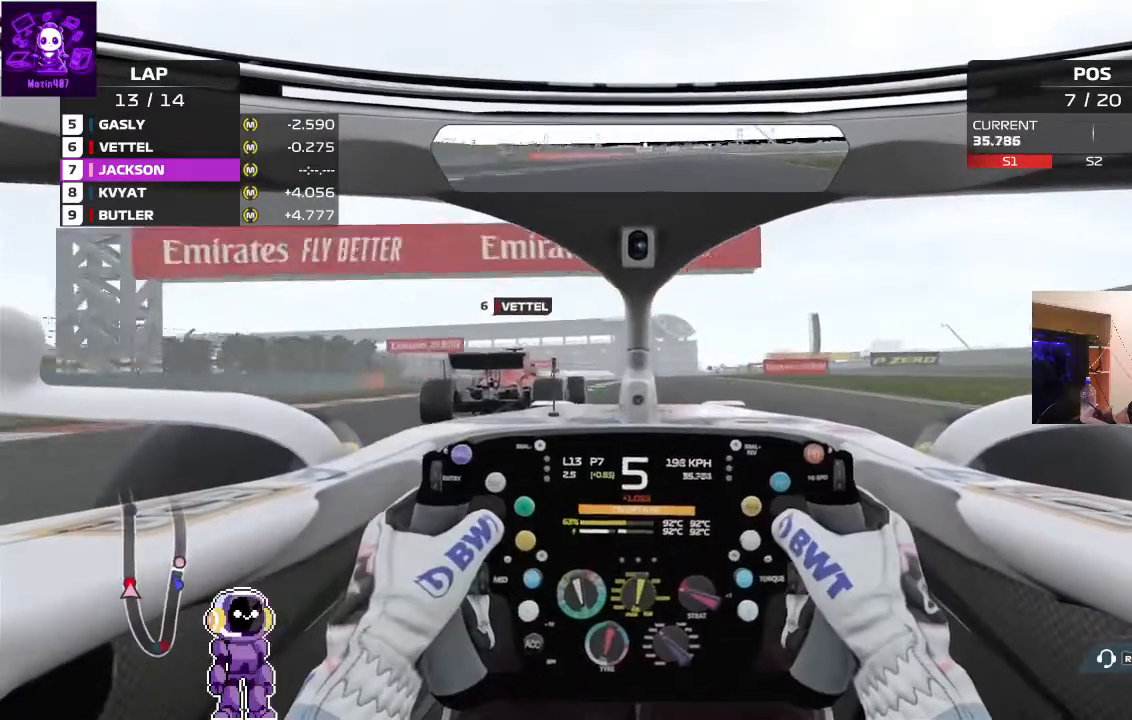
{"dt_ms": 500, "buttons": ["R2"], "left_stick": "center", "right_stick": "center", "events": [[233, "left_stick", "right"], [433, "left_stick", "center"]]}
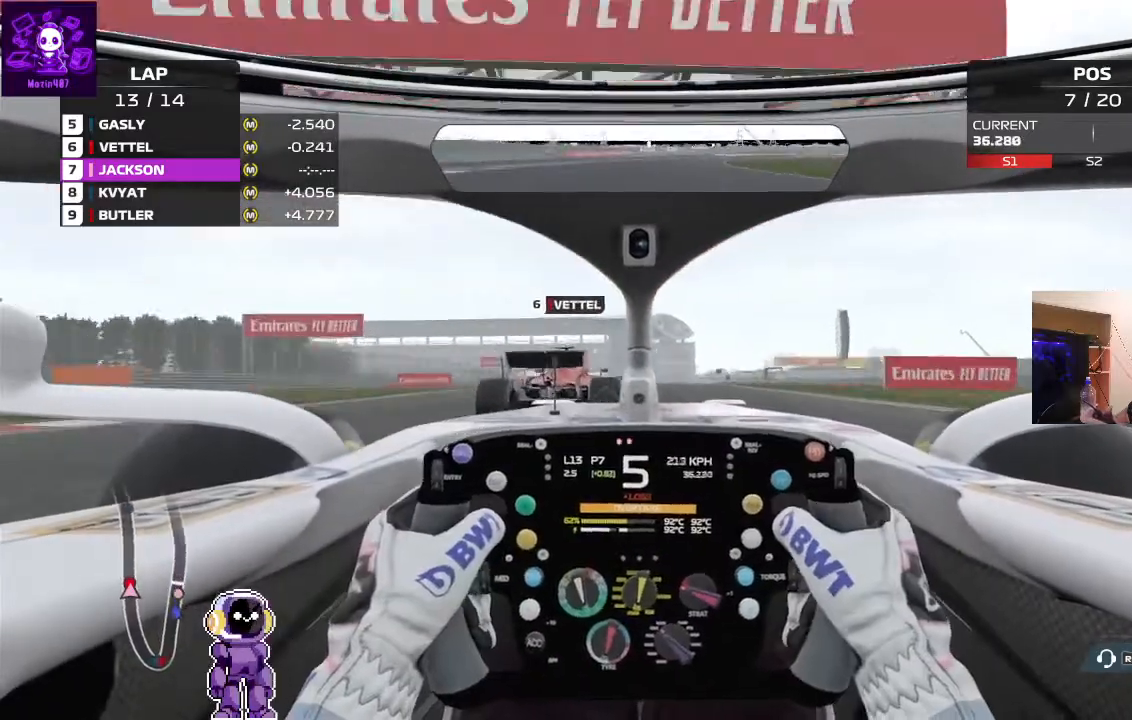
{"dt_ms": 500, "buttons": ["R2"], "left_stick": "center", "right_stick": "center", "events": [[267, "left_stick", "right"], [433, "left_stick", "center"]]}
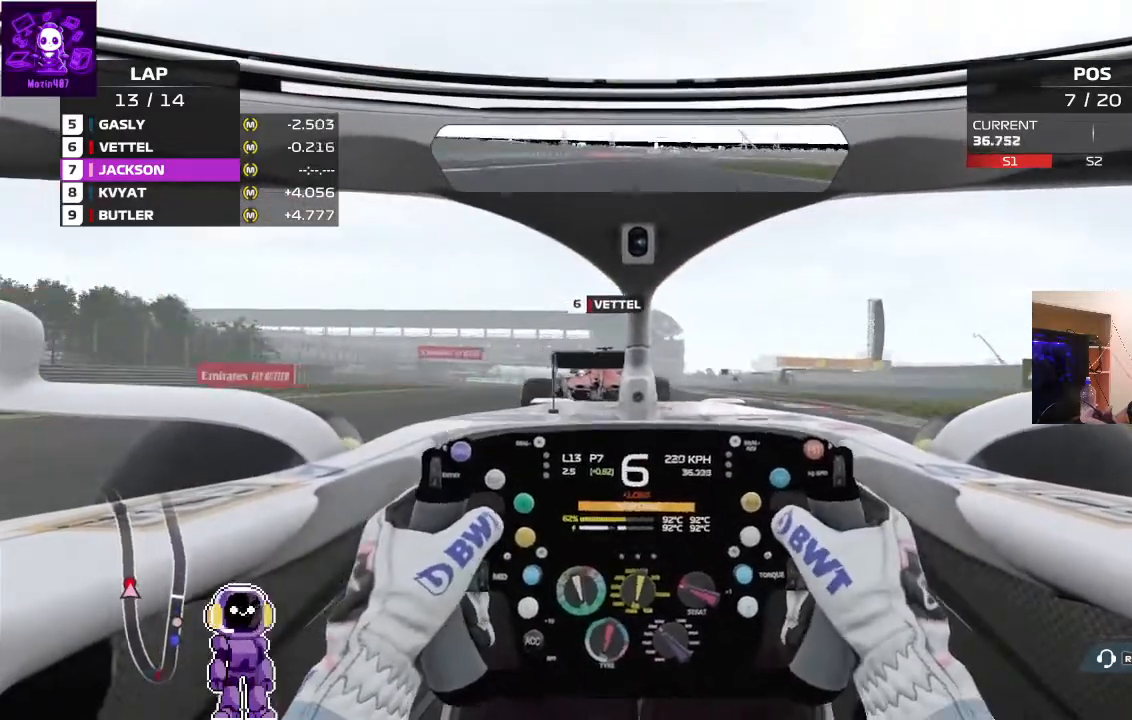
{"dt_ms": 500, "buttons": ["R2"], "left_stick": "center", "right_stick": "center", "events": [[100, "left_stick", "left"], [233, "left_stick", "center"]]}
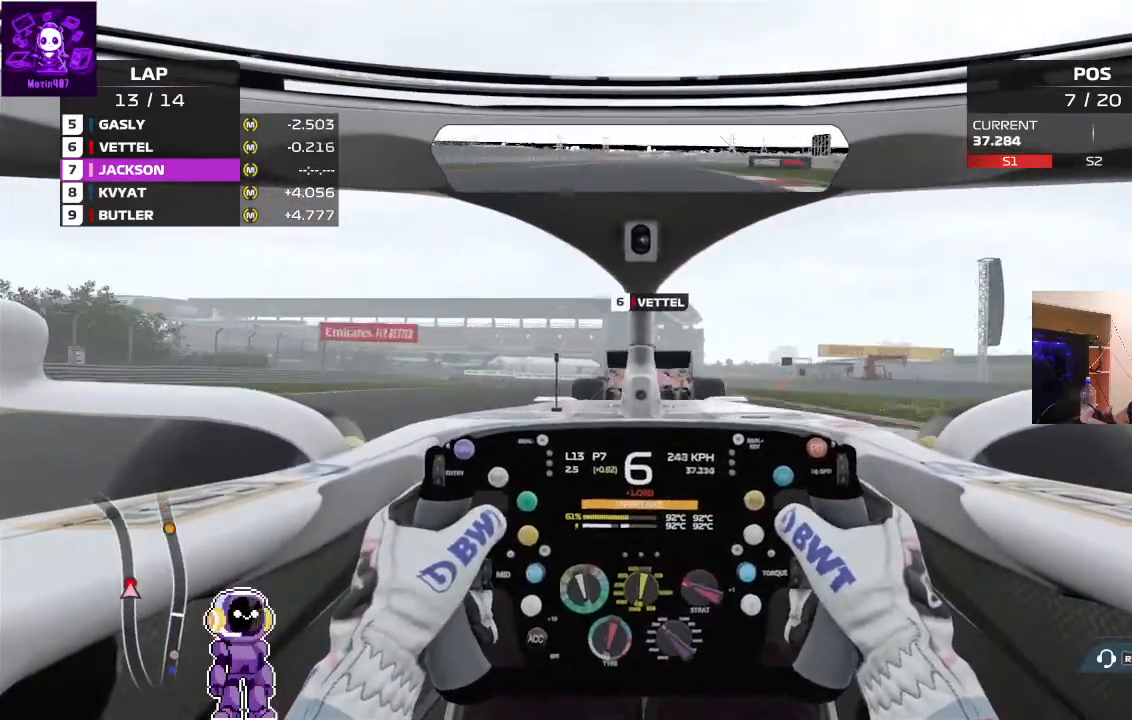
{"dt_ms": 500, "buttons": ["R2"], "left_stick": "left", "right_stick": "center", "events": [[267, "left_stick", "left"], [433, "left_stick", "center"], [500, "left_stick", "left"]]}
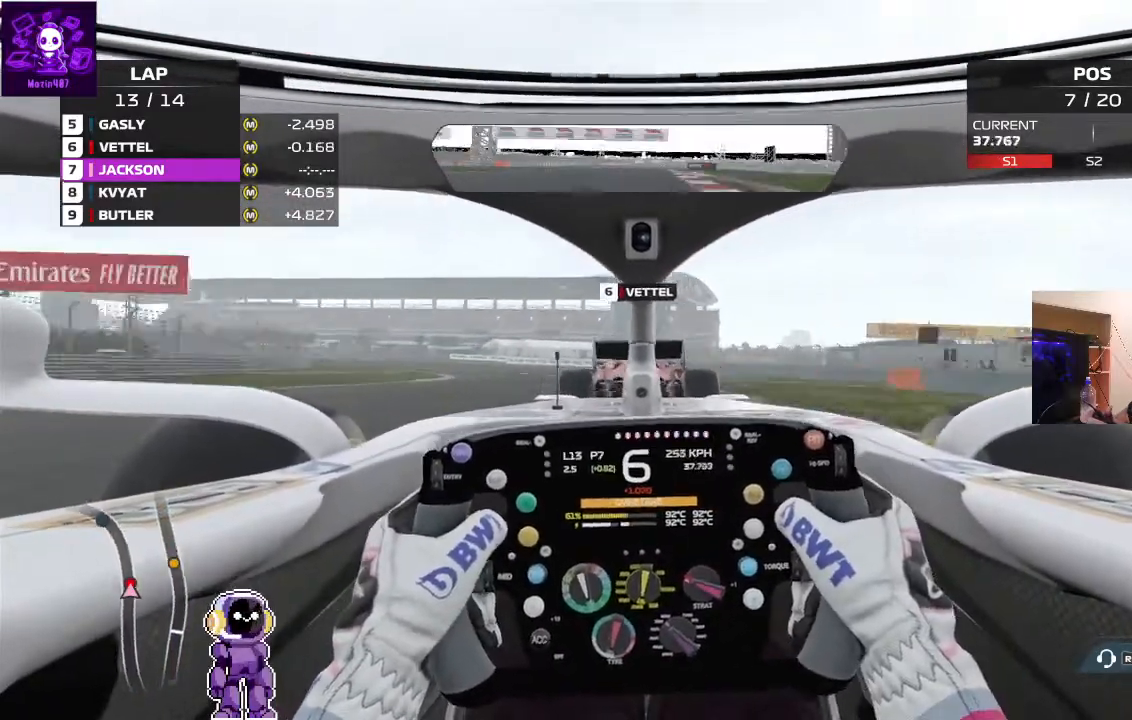
{"dt_ms": 500, "buttons": ["R2"], "left_stick": "left", "right_stick": "center", "events": []}